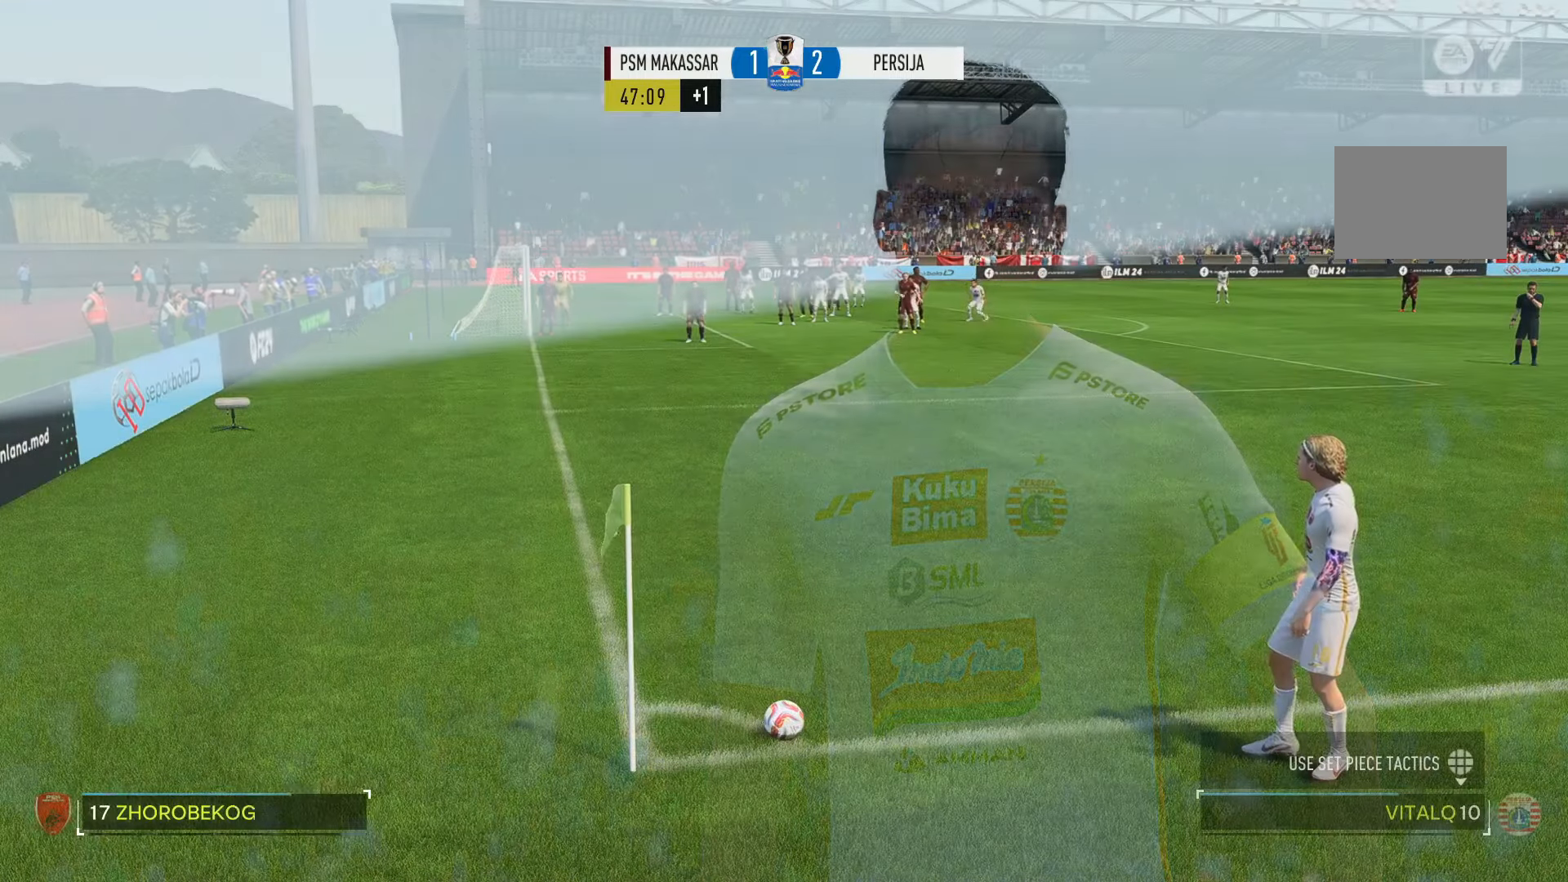
Gameplay with a controller (Xbox layout); each line is a JSON object with the inputs held at the frame after it. "events" lists button and stick changes between this image and that frame as [ms after this image, input, new state], when the widget could be followed in between. Not read: L3 R3.
{"buttons": [], "left_stick": "down-left", "right_stick": "down-left", "events": [[183, "right_stick", "down-left"], [217, "left_stick", "down-left"]]}
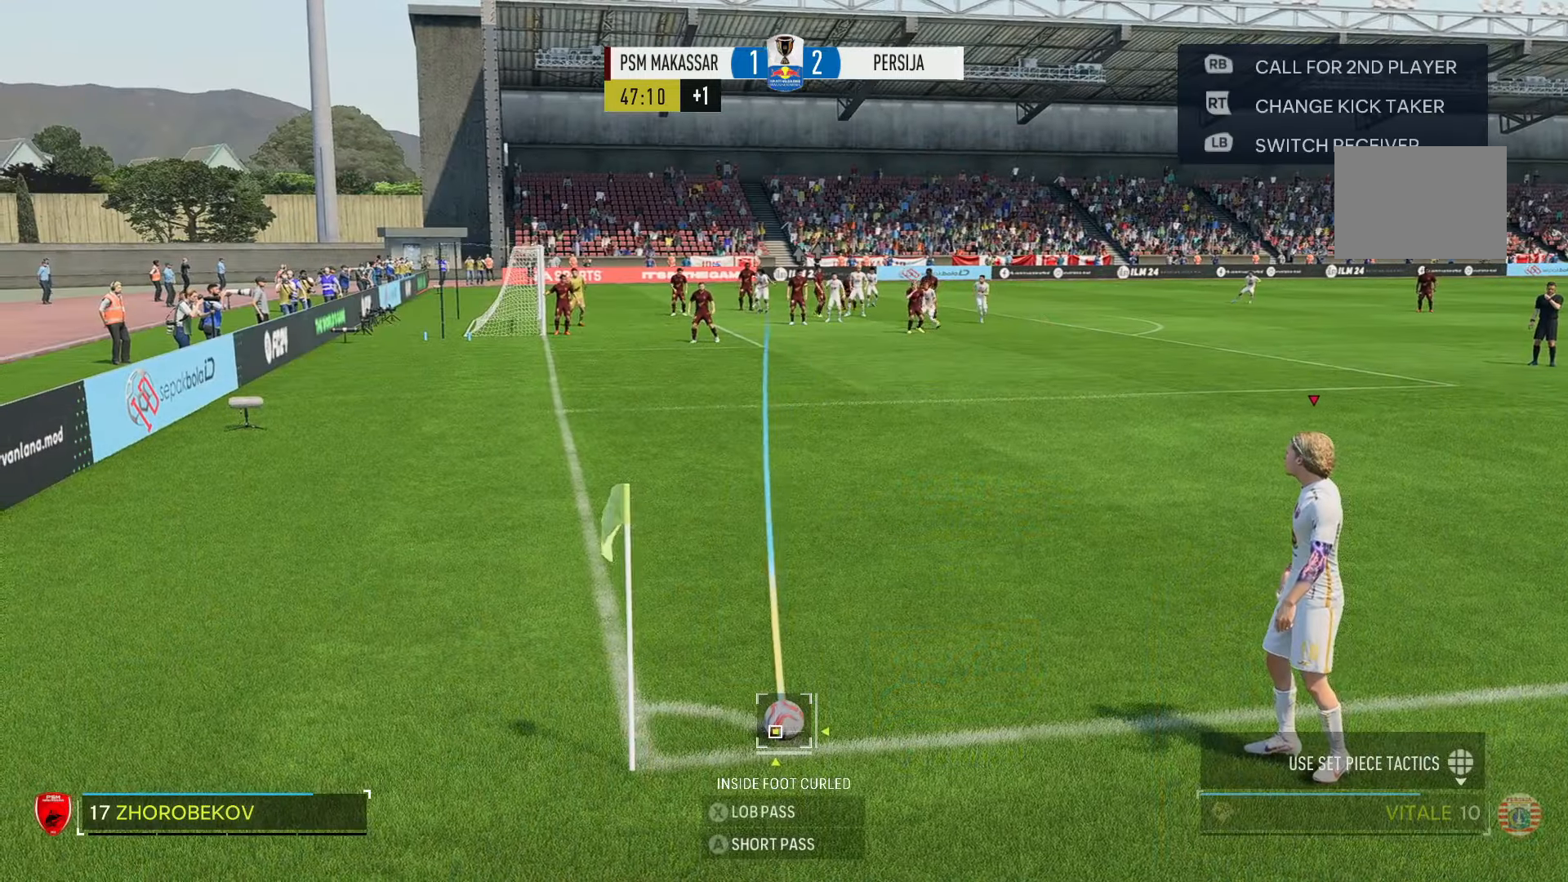
{"buttons": [], "left_stick": "center", "right_stick": "center", "events": [[250, "right_stick", "center"], [350, "left_stick", "center"]]}
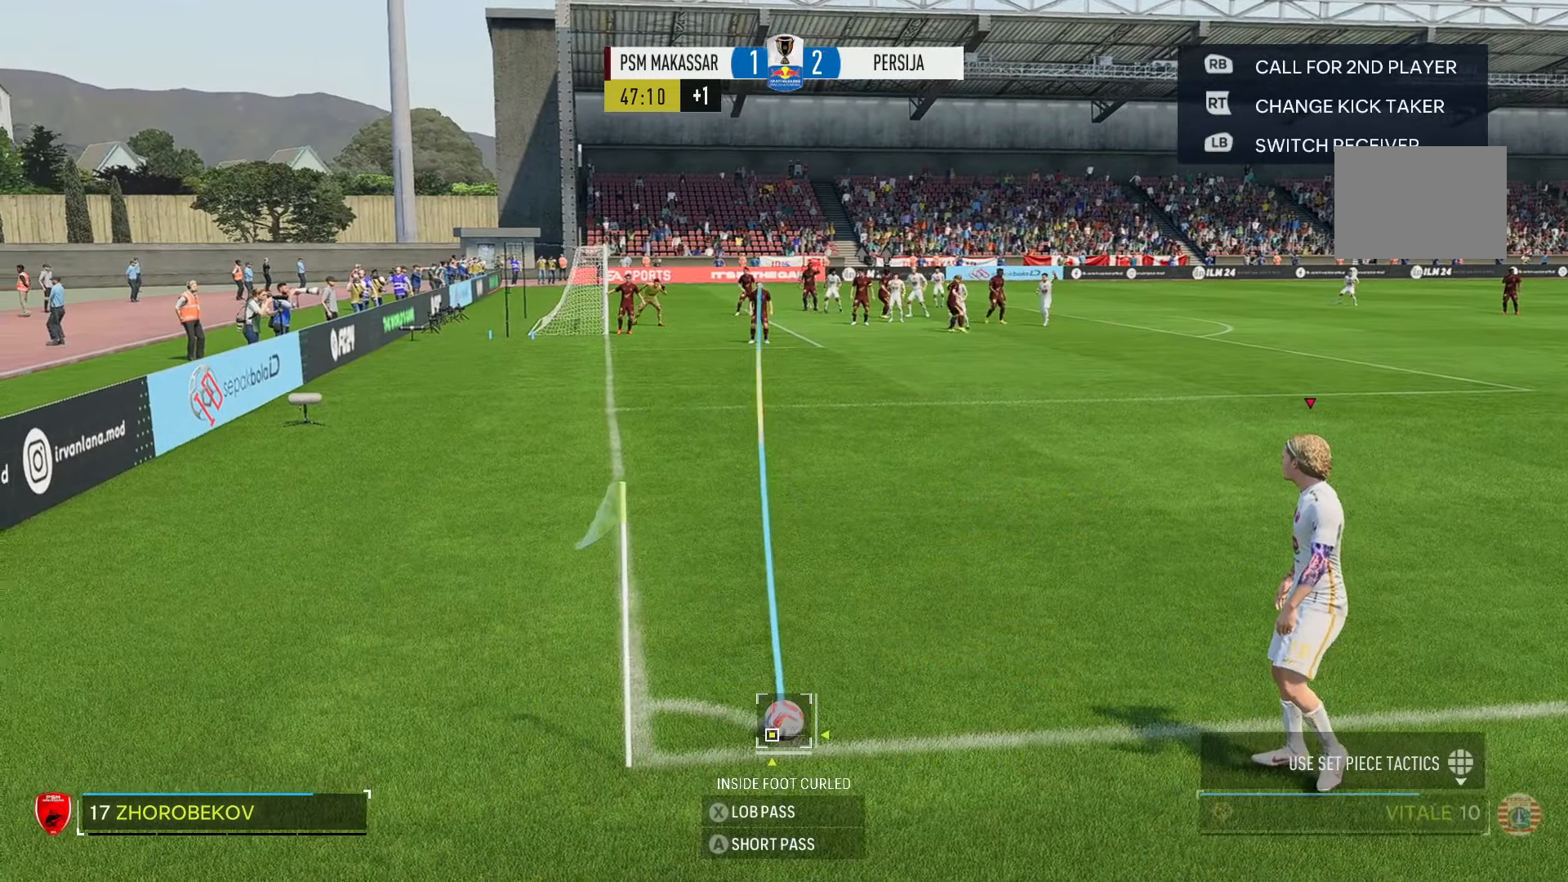
{"buttons": [], "left_stick": "center", "right_stick": "center", "events": []}
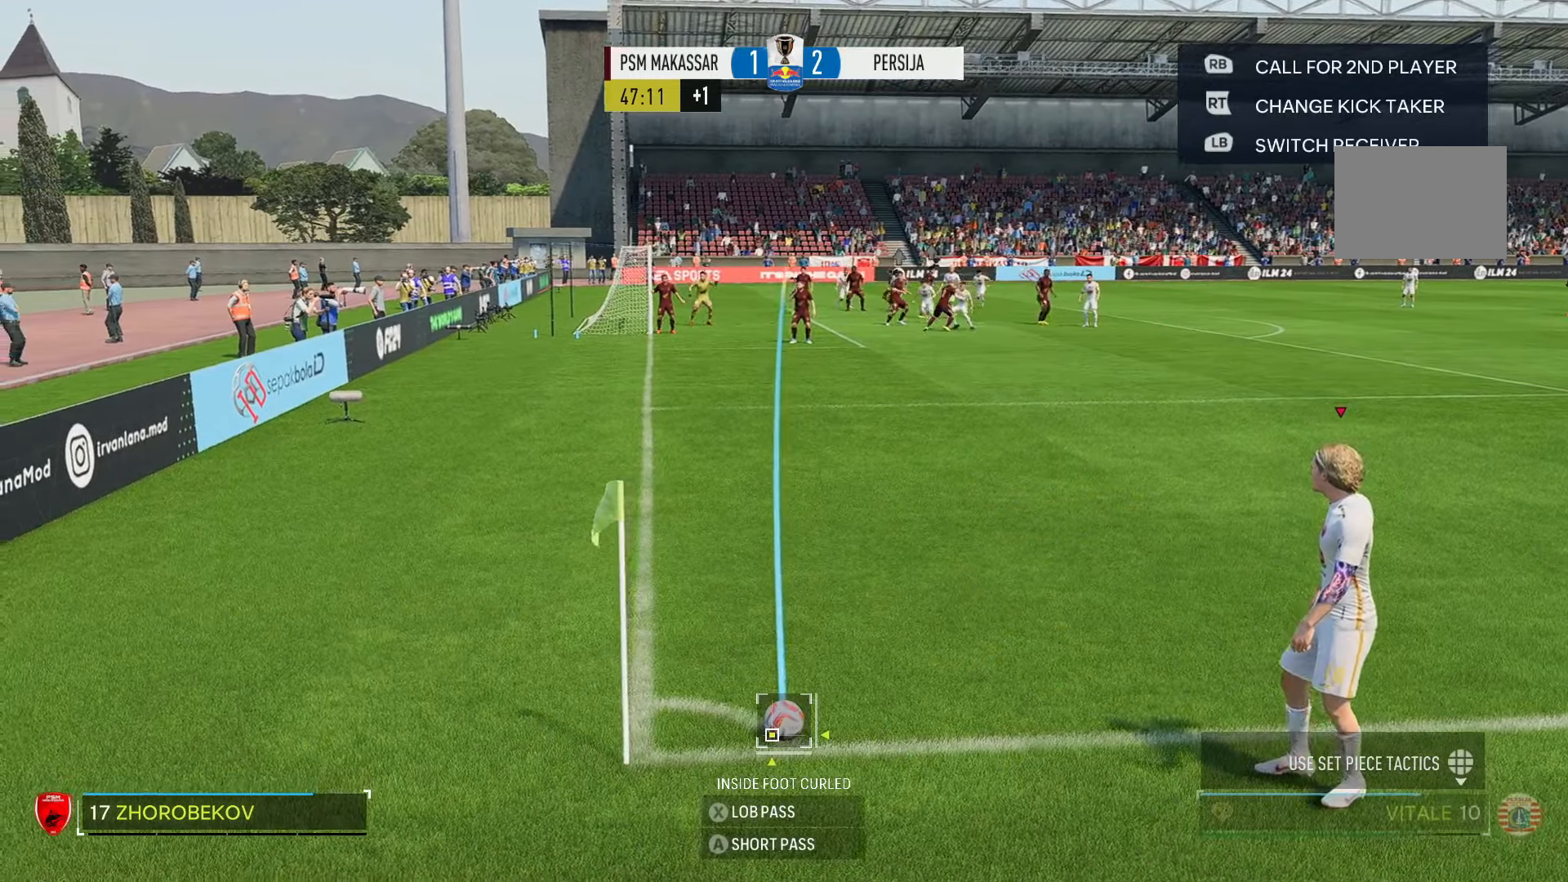
{"buttons": [], "left_stick": "down", "right_stick": "center", "events": [[200, "left_stick", "down"]]}
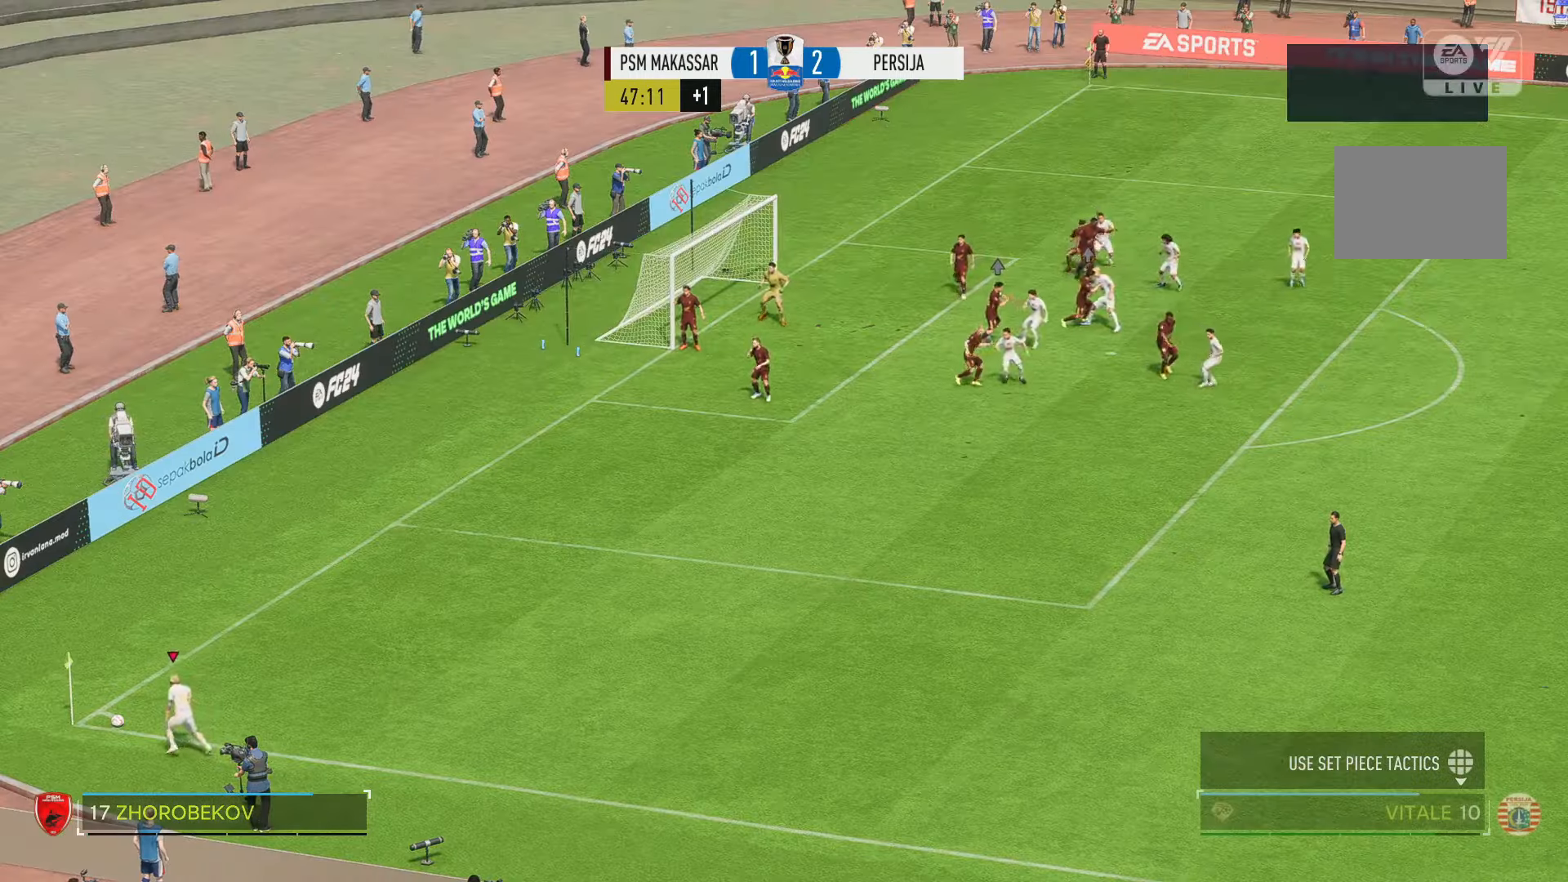
{"buttons": [], "left_stick": "center", "right_stick": "center", "events": [[500, "left_stick", "center"]]}
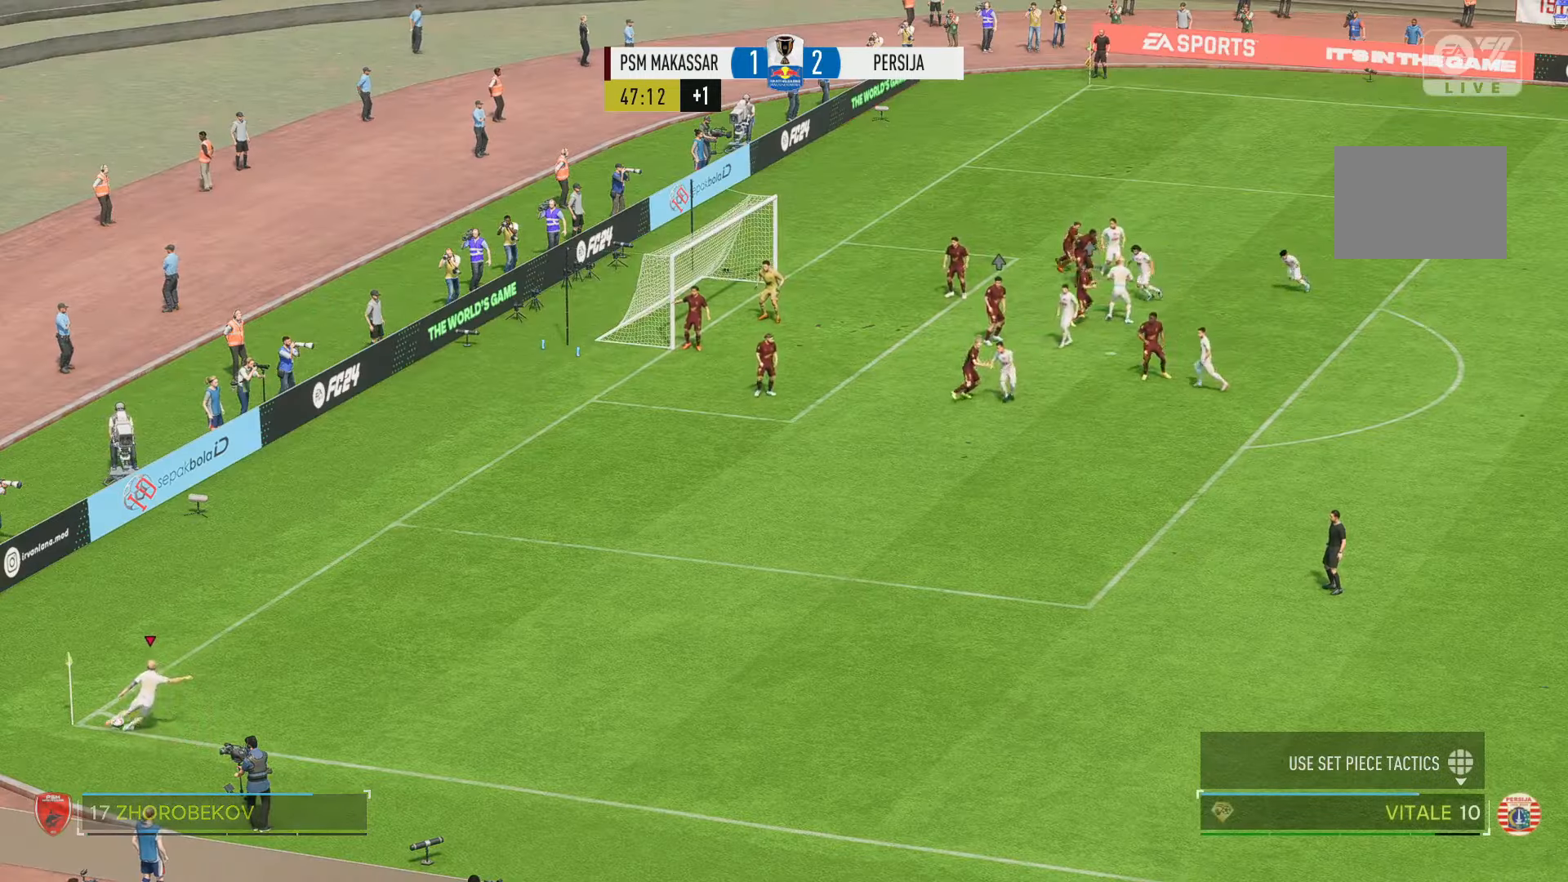
{"buttons": [], "left_stick": "down-left", "right_stick": "center", "events": [[200, "left_stick", "down-left"]]}
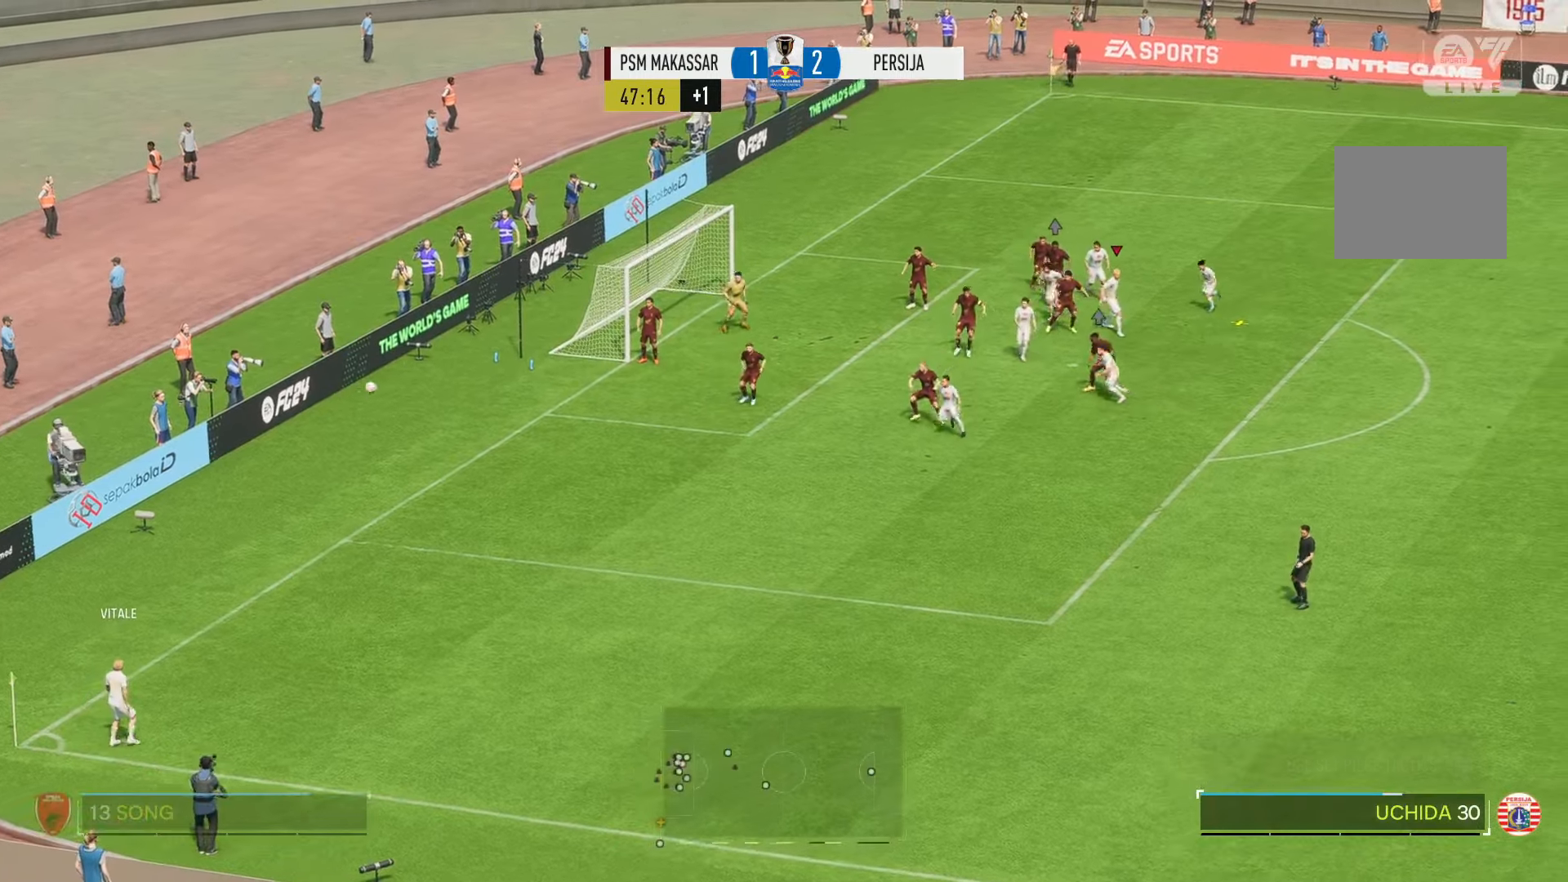
{"buttons": [], "left_stick": "down-left", "right_stick": "center", "events": []}
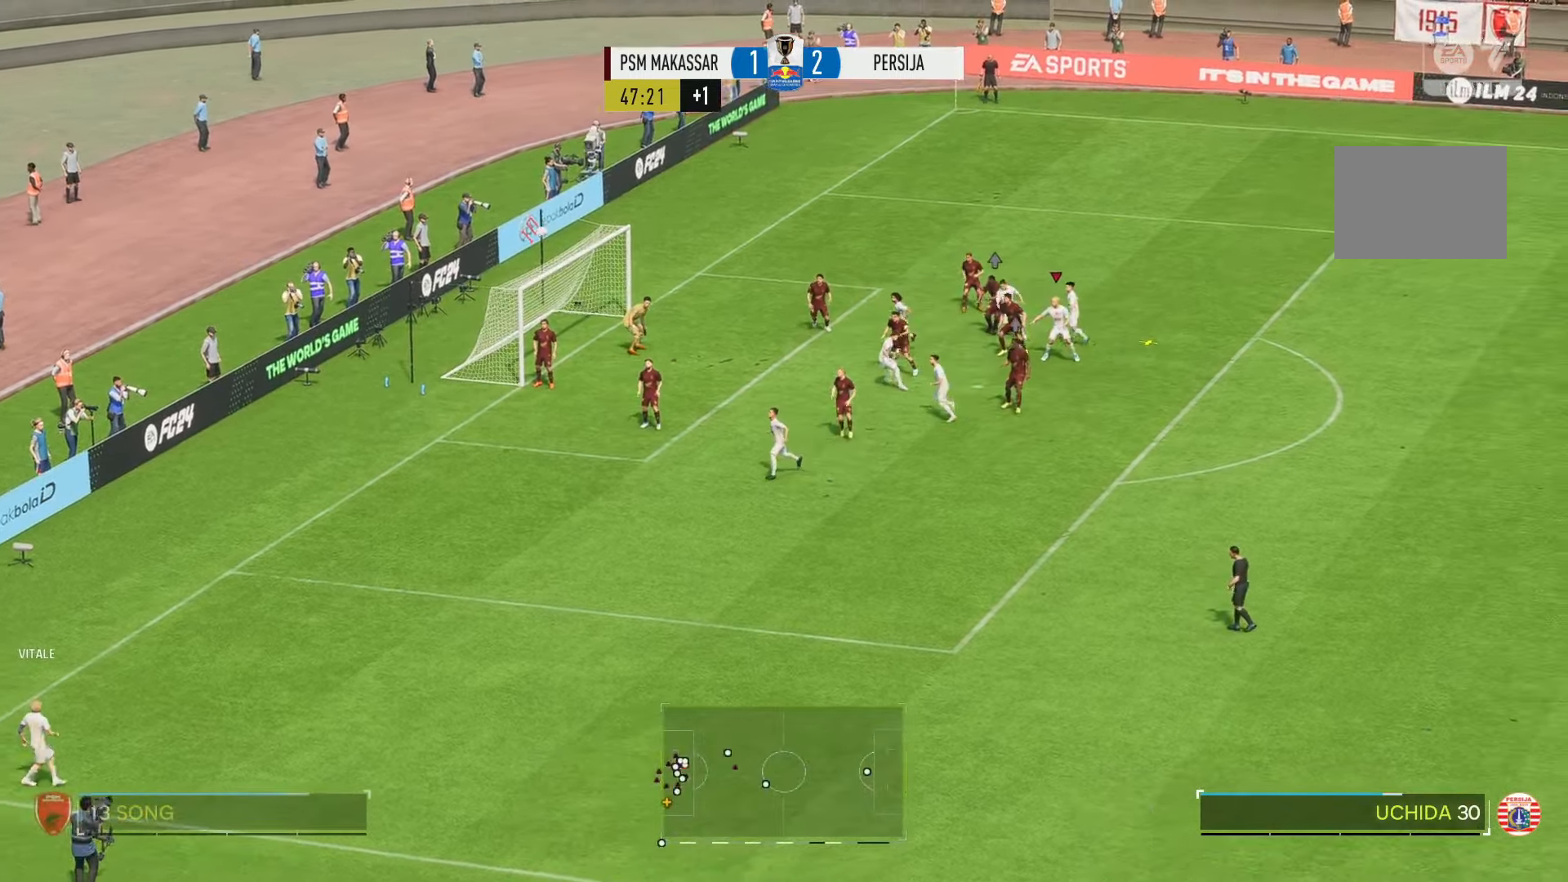
{"buttons": [], "left_stick": "left", "right_stick": "center", "events": [[67, "left_stick", "left"]]}
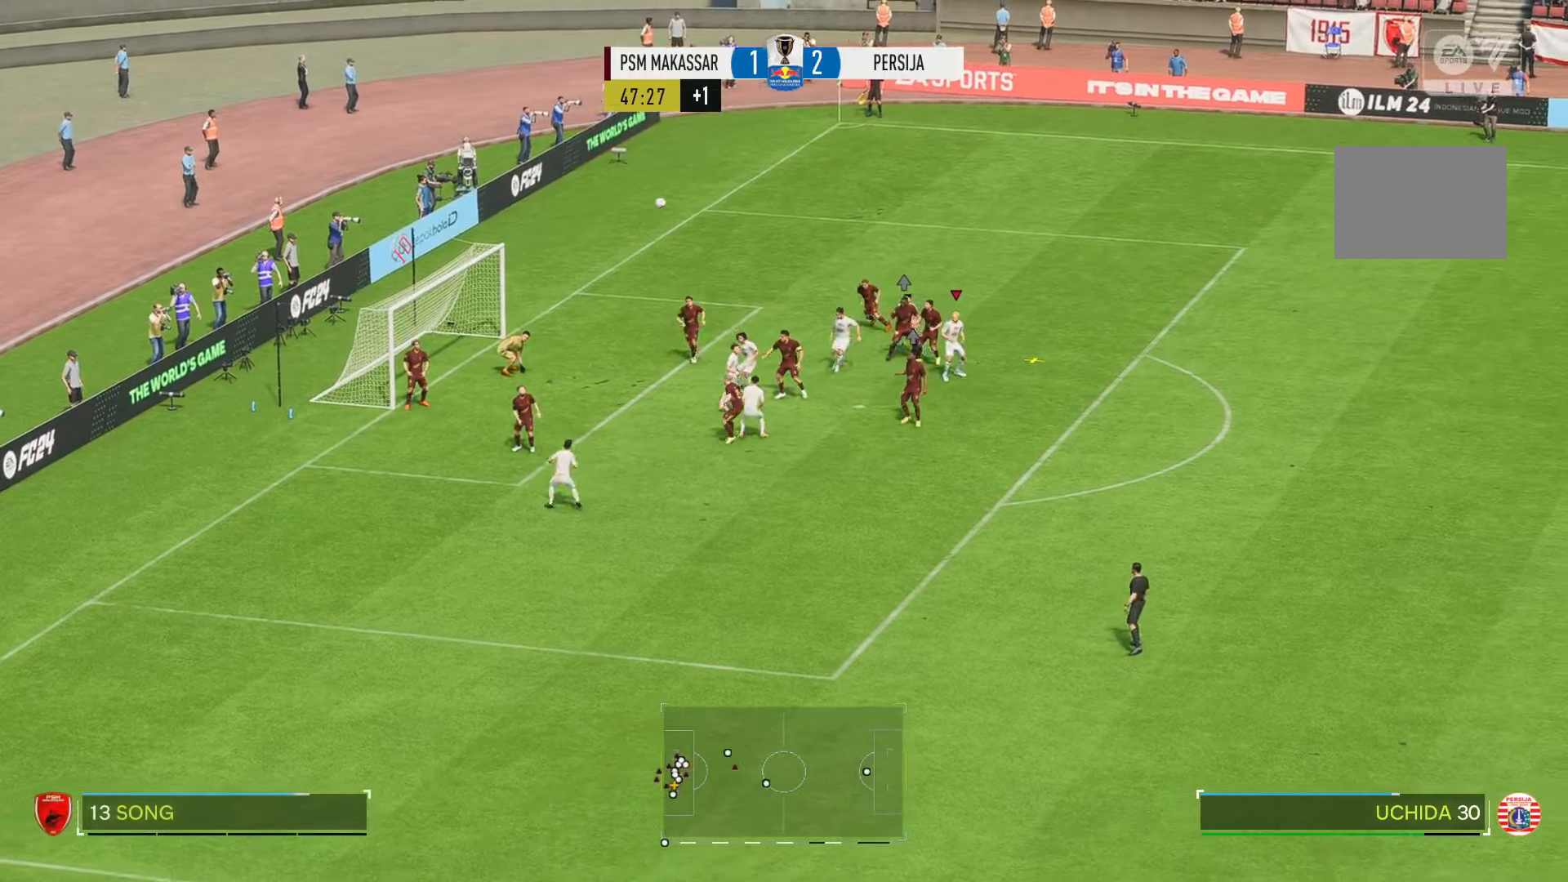
{"buttons": ["B"], "left_stick": "left", "right_stick": "center", "events": [[500, "B", "down"]]}
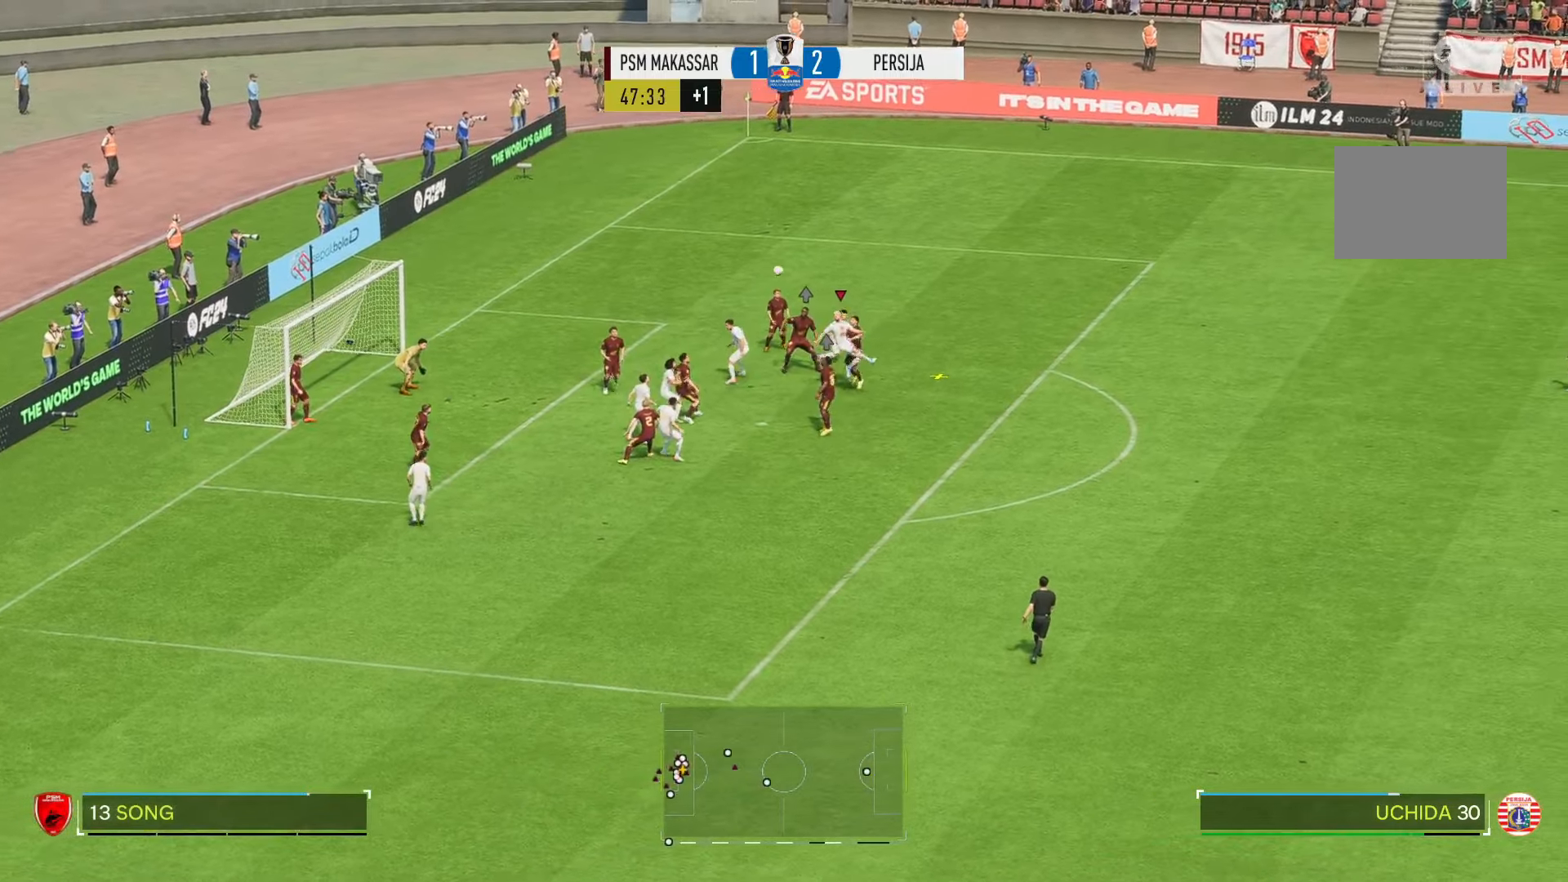
{"buttons": [], "left_stick": "left", "right_stick": "center", "events": [[100, "B", "up"]]}
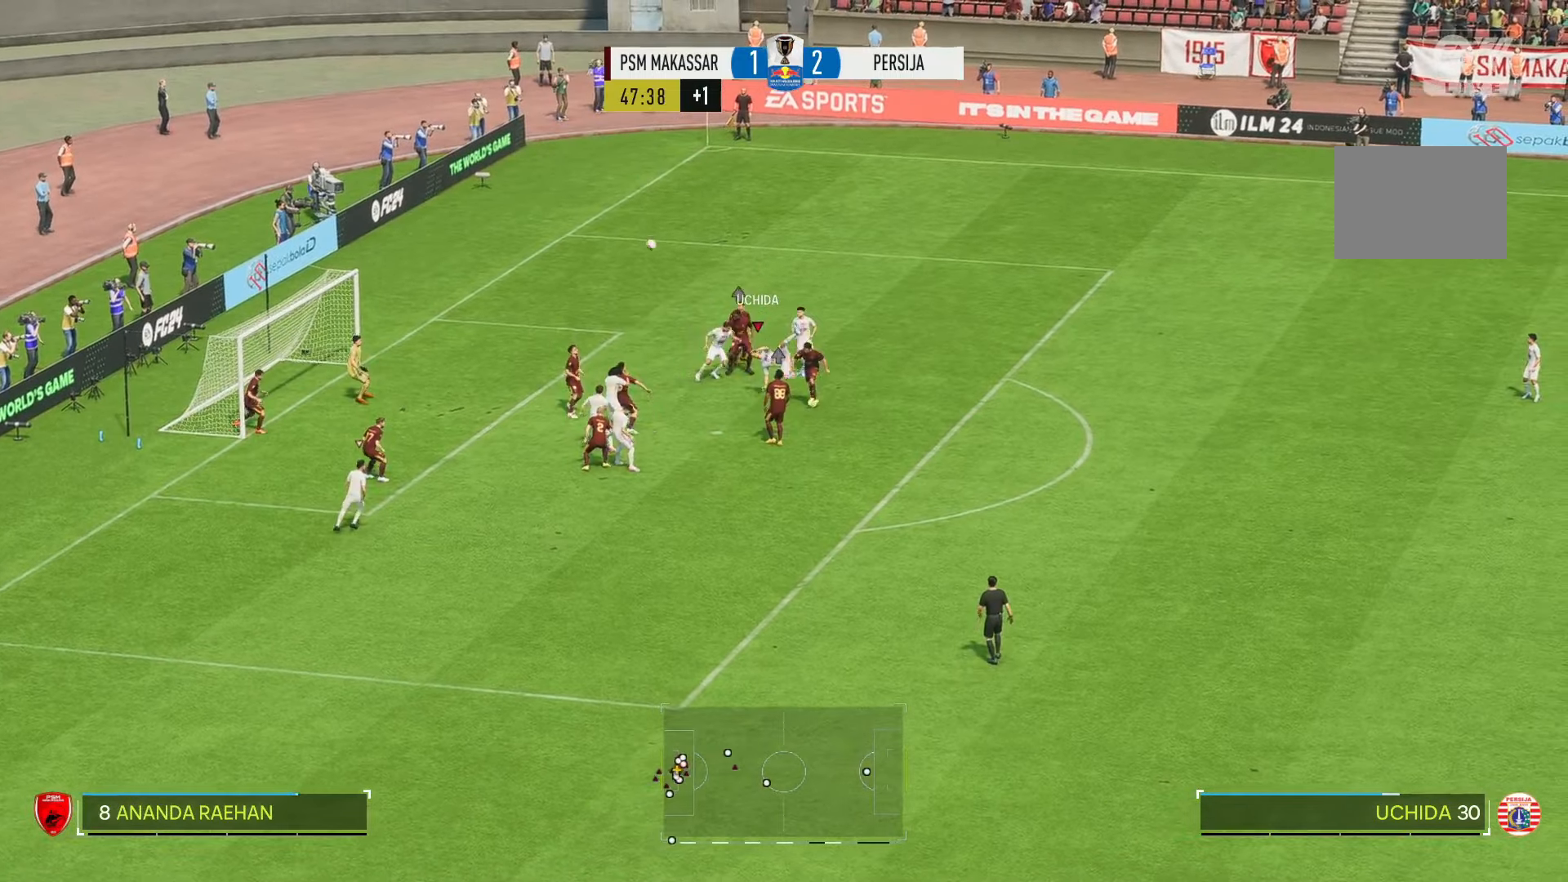
{"buttons": [], "left_stick": "center", "right_stick": "center", "events": [[500, "left_stick", "center"]]}
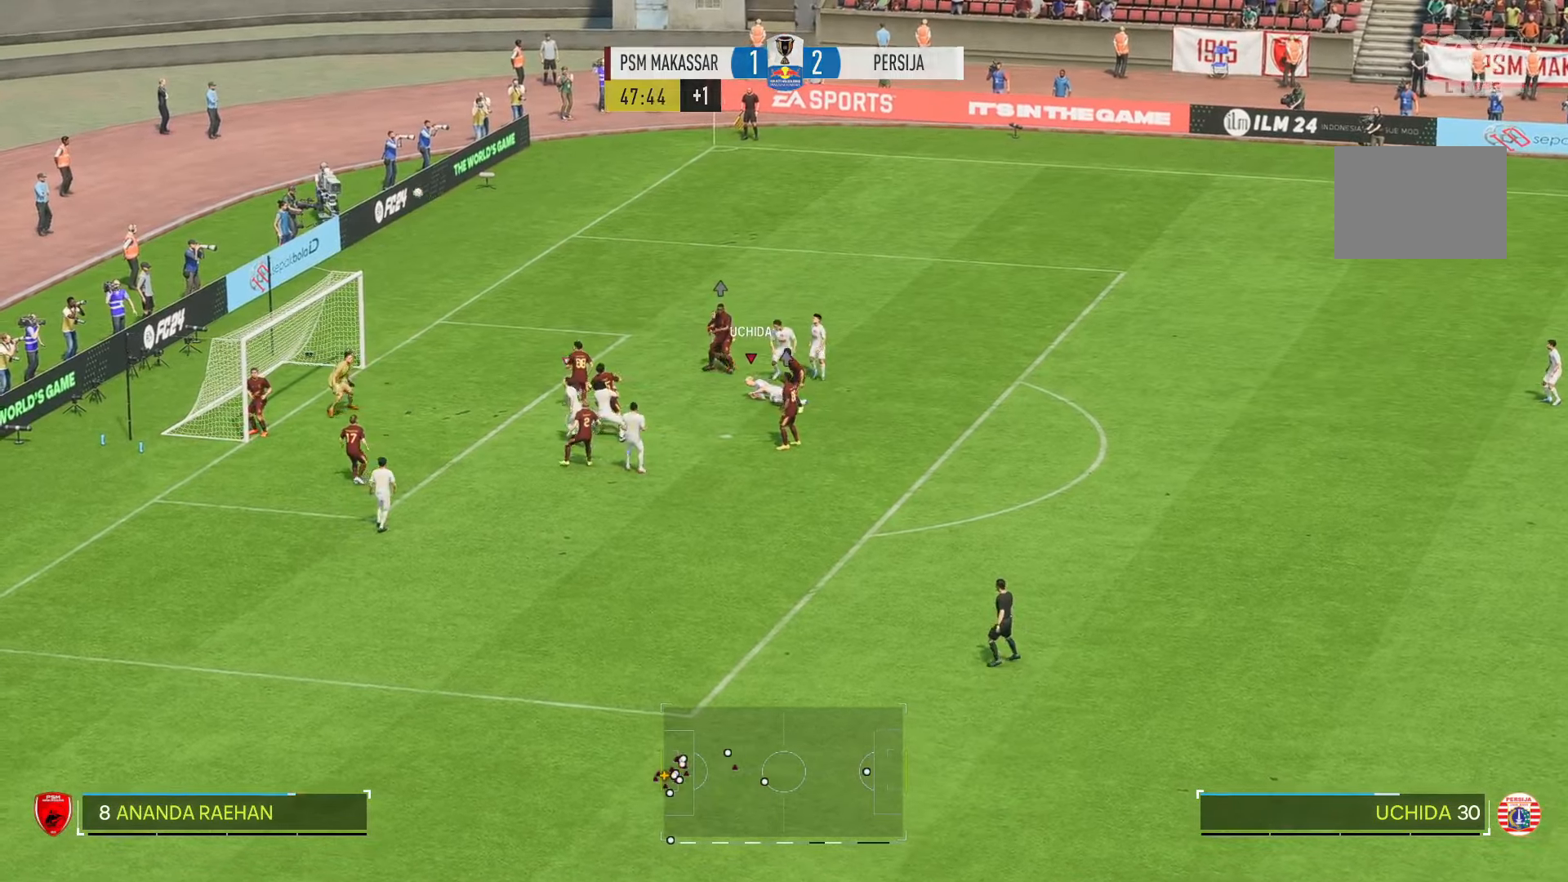
{"buttons": [], "left_stick": "center", "right_stick": "center", "events": []}
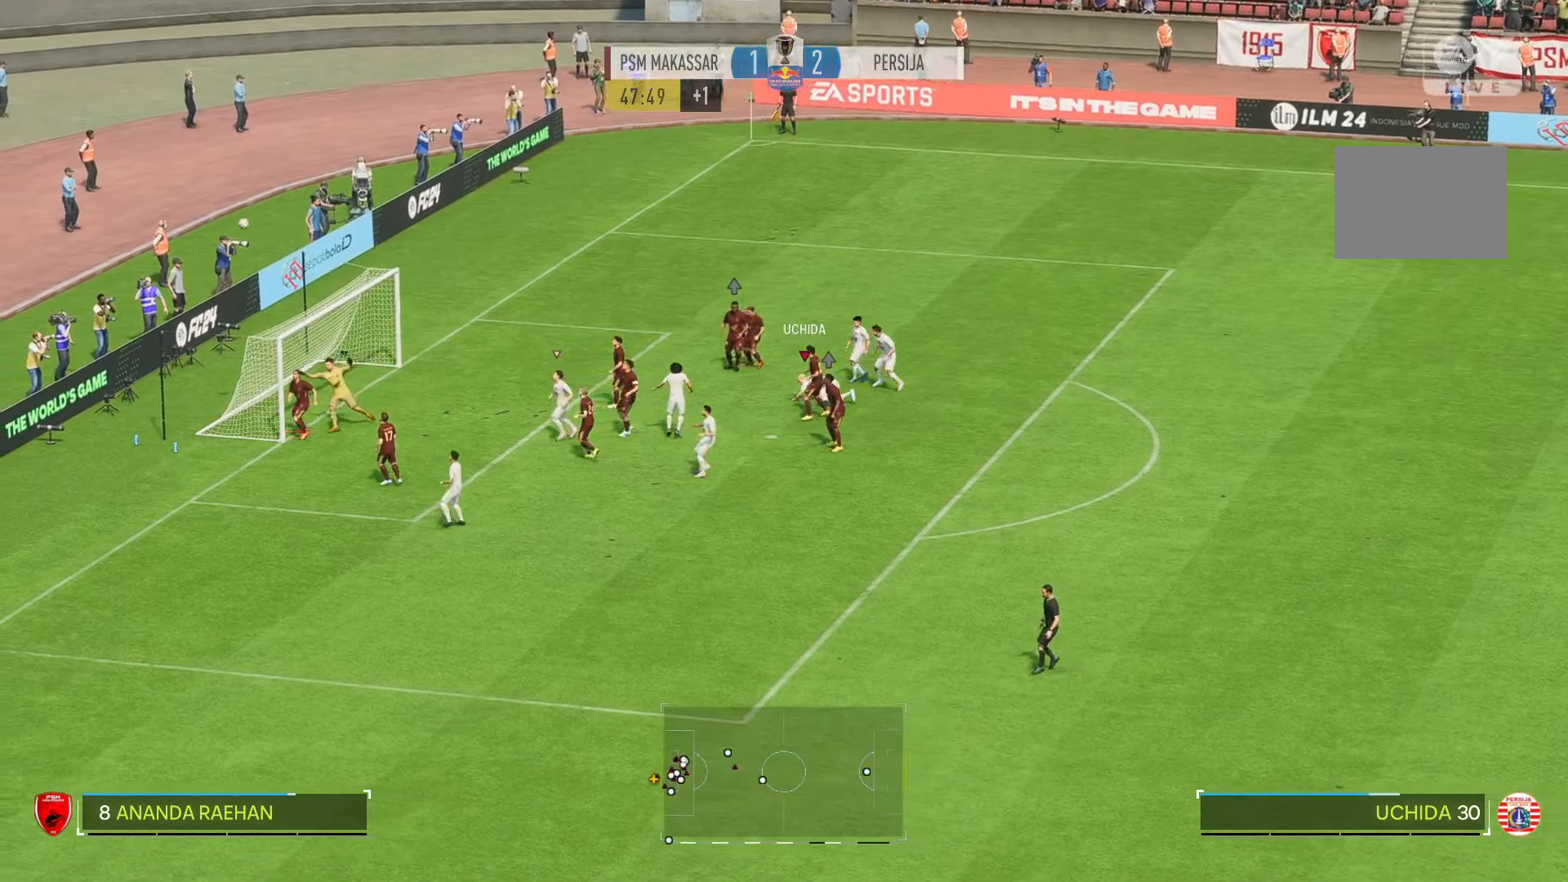
{"buttons": [], "left_stick": "center", "right_stick": "center", "events": []}
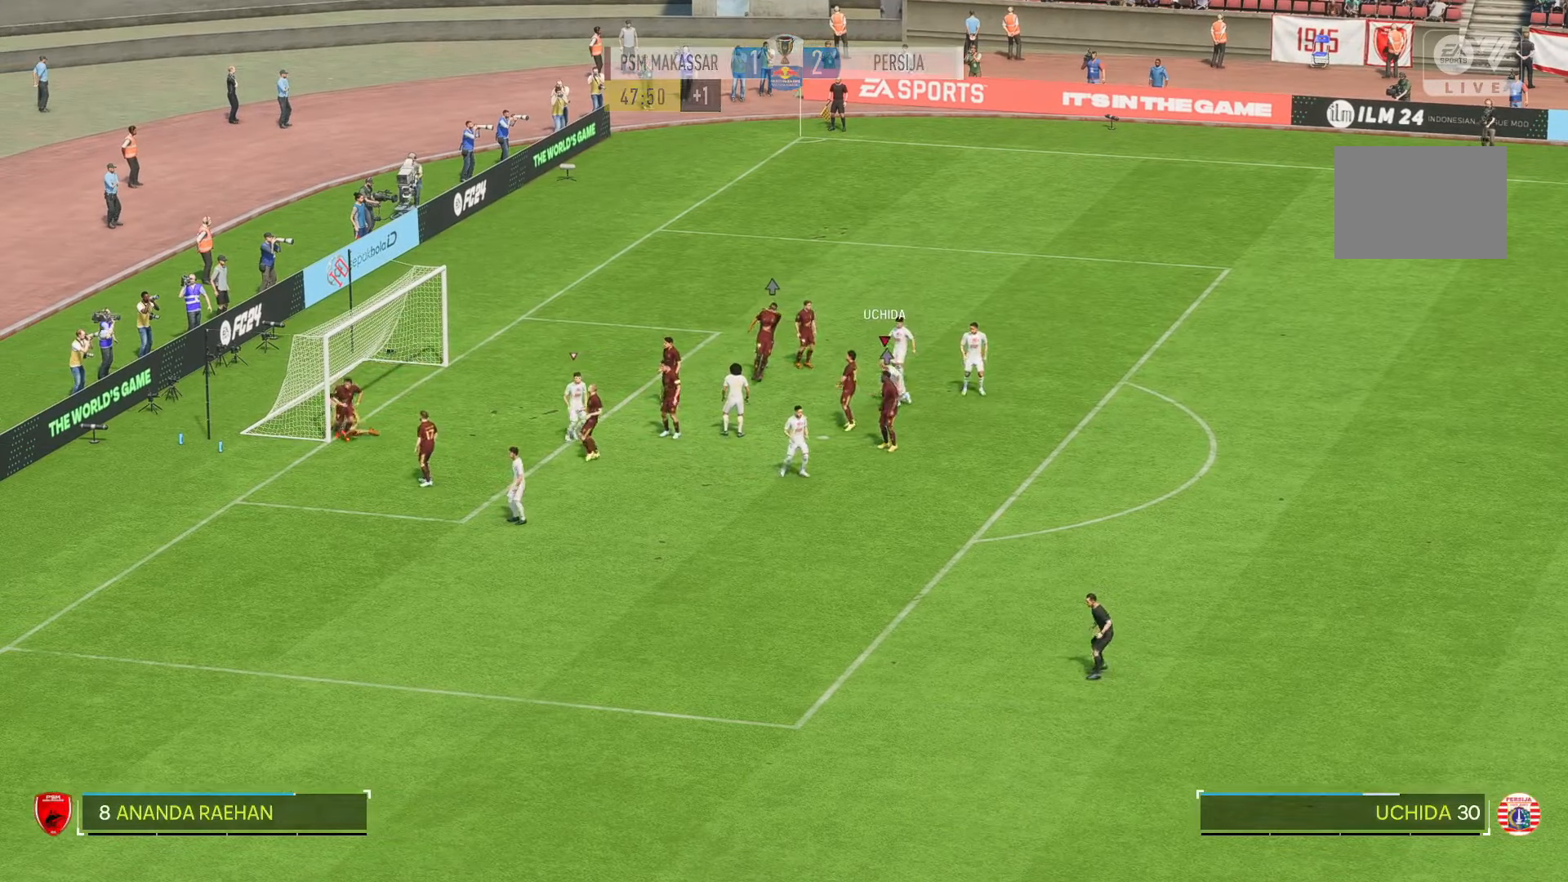
{"buttons": [], "left_stick": "center", "right_stick": "center", "events": []}
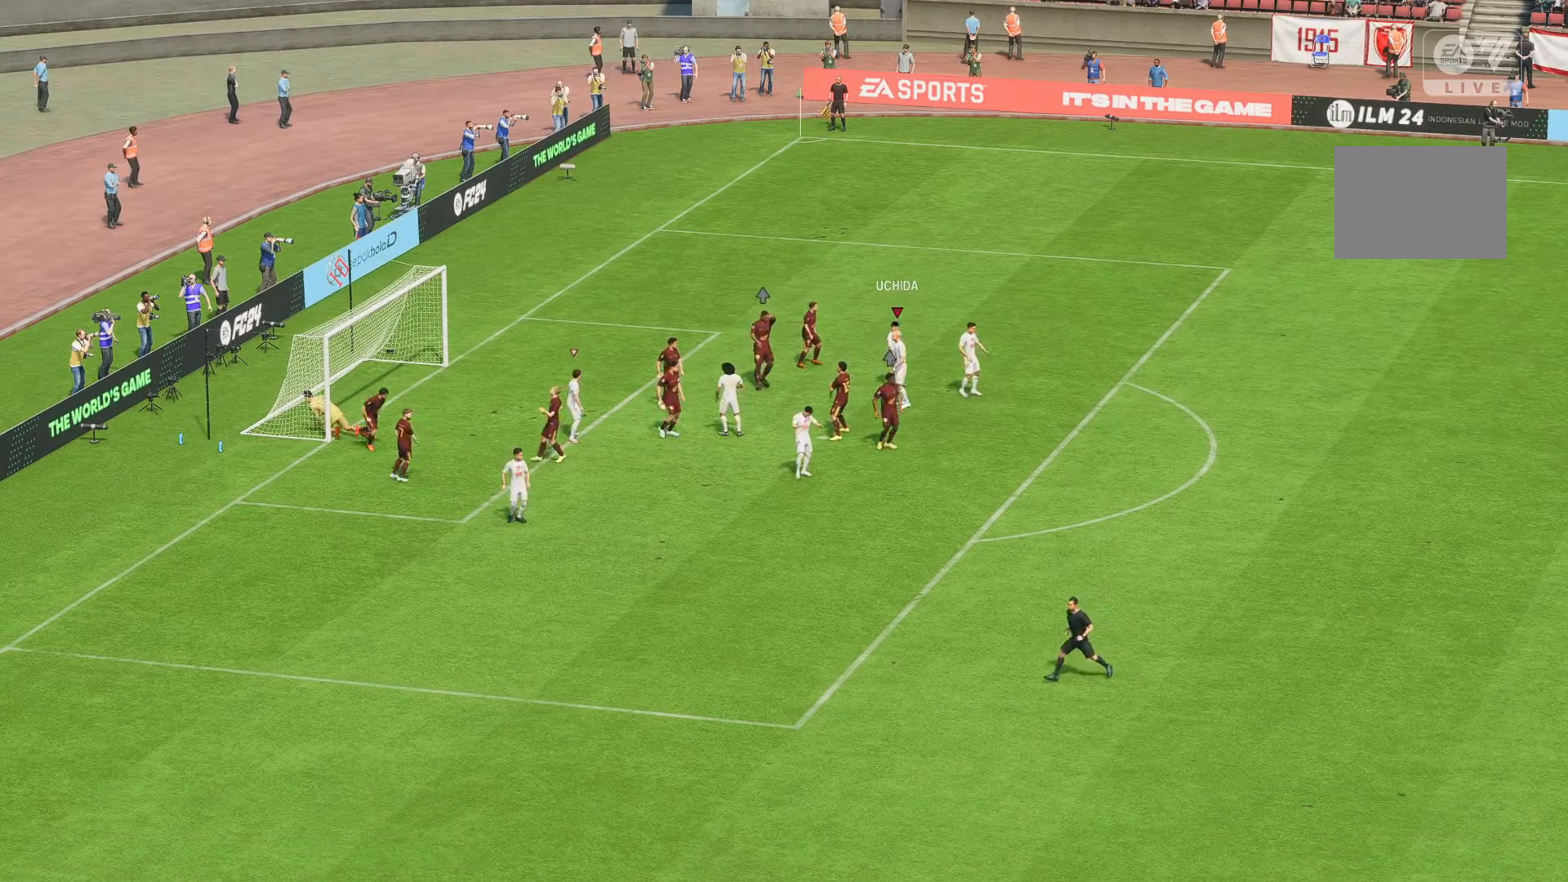
{"buttons": [], "left_stick": "center", "right_stick": "center", "events": []}
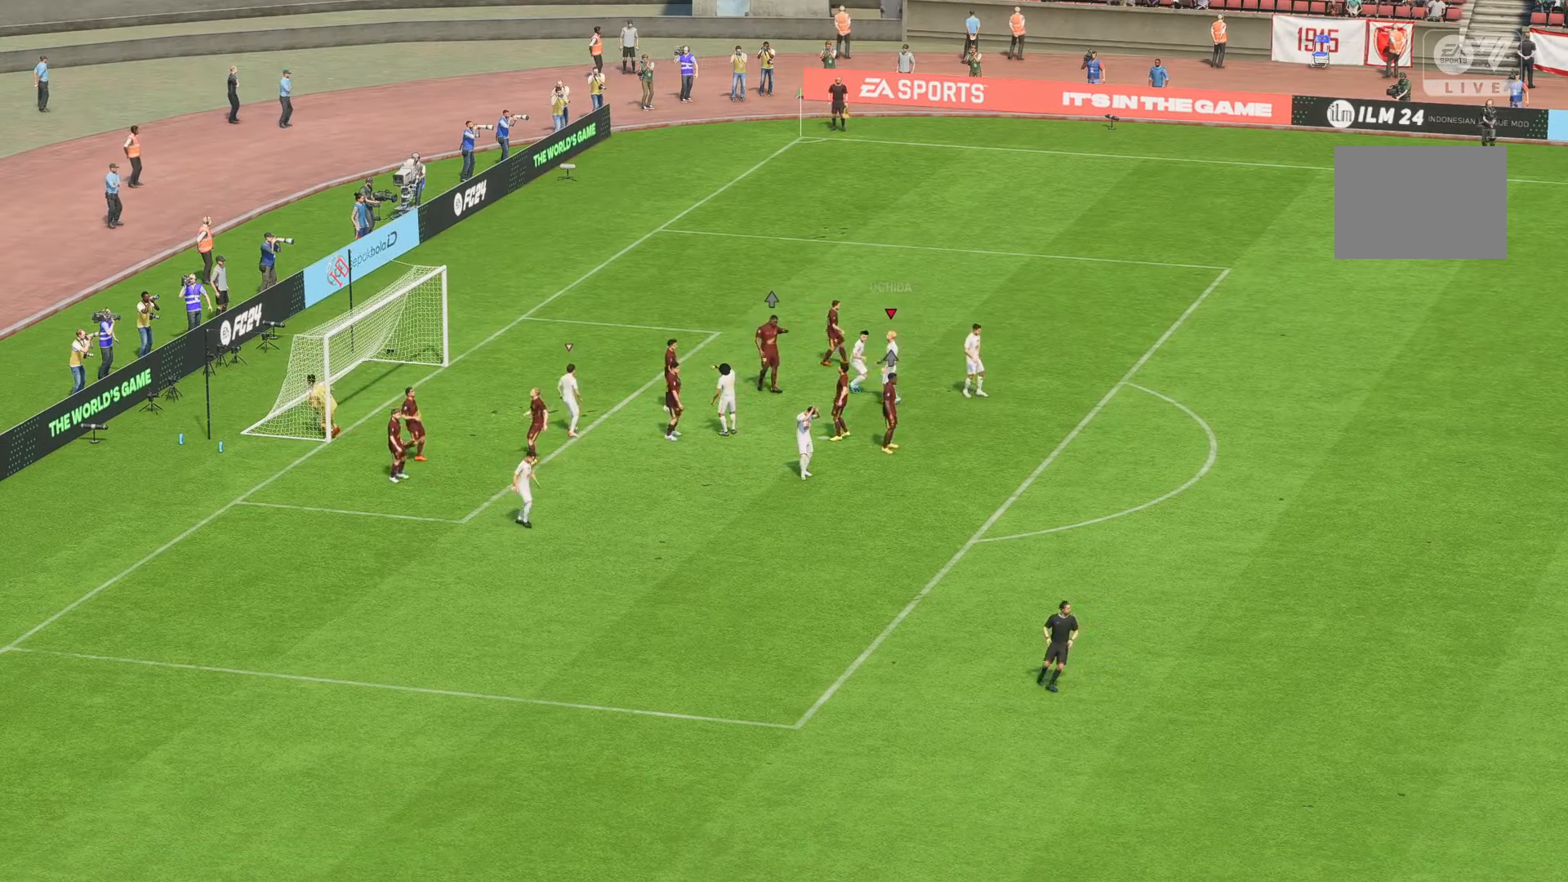
{"buttons": [], "left_stick": "center", "right_stick": "center", "events": []}
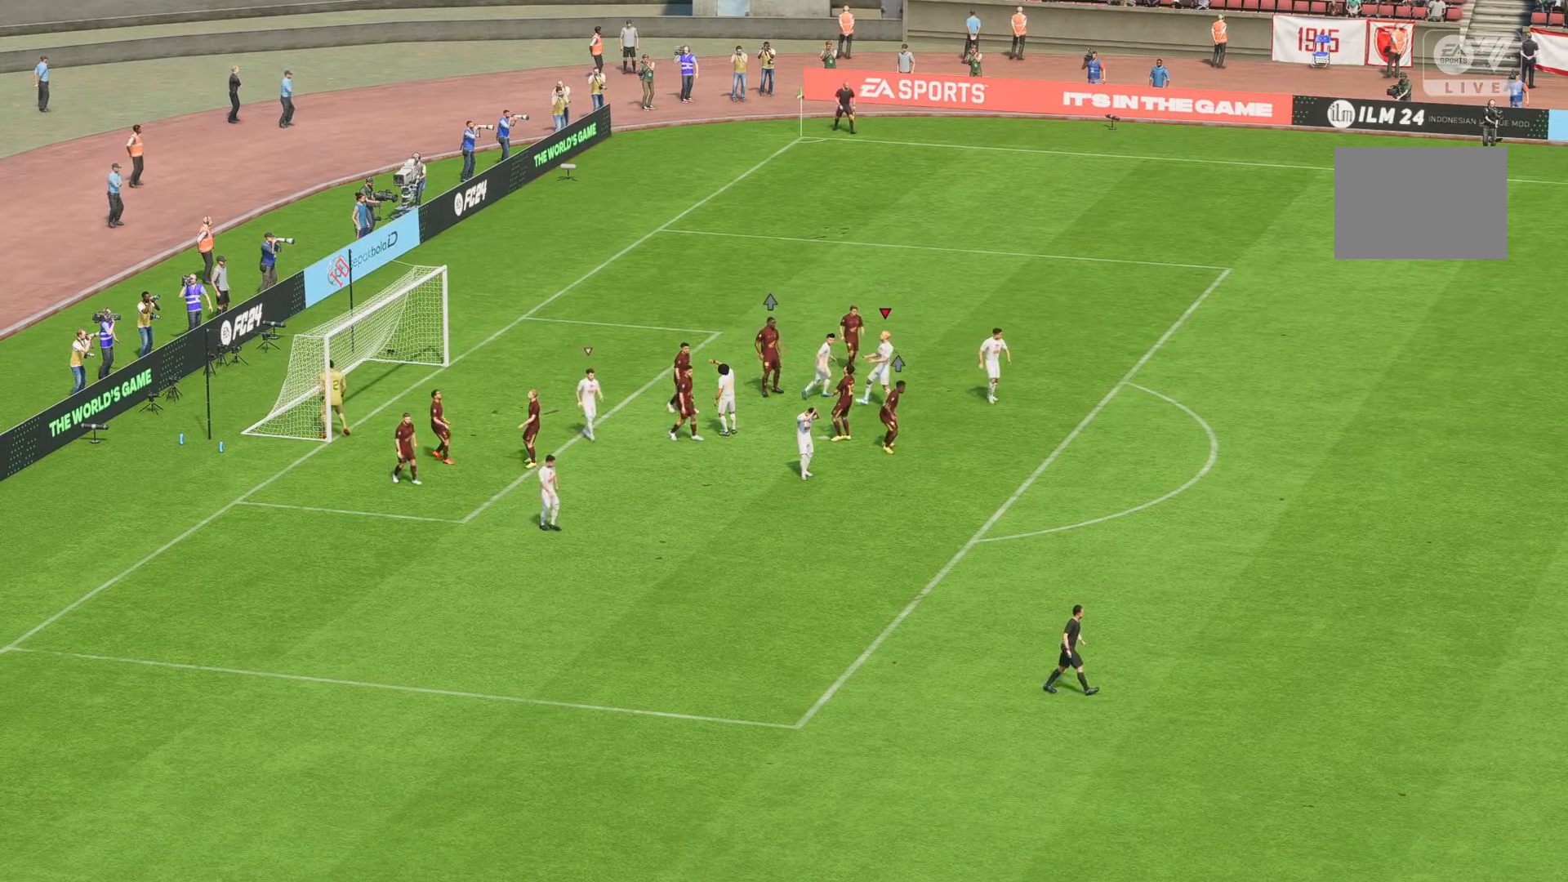
{"buttons": ["R2"], "left_stick": "center", "right_stick": "center", "events": [[250, "R2", "down"]]}
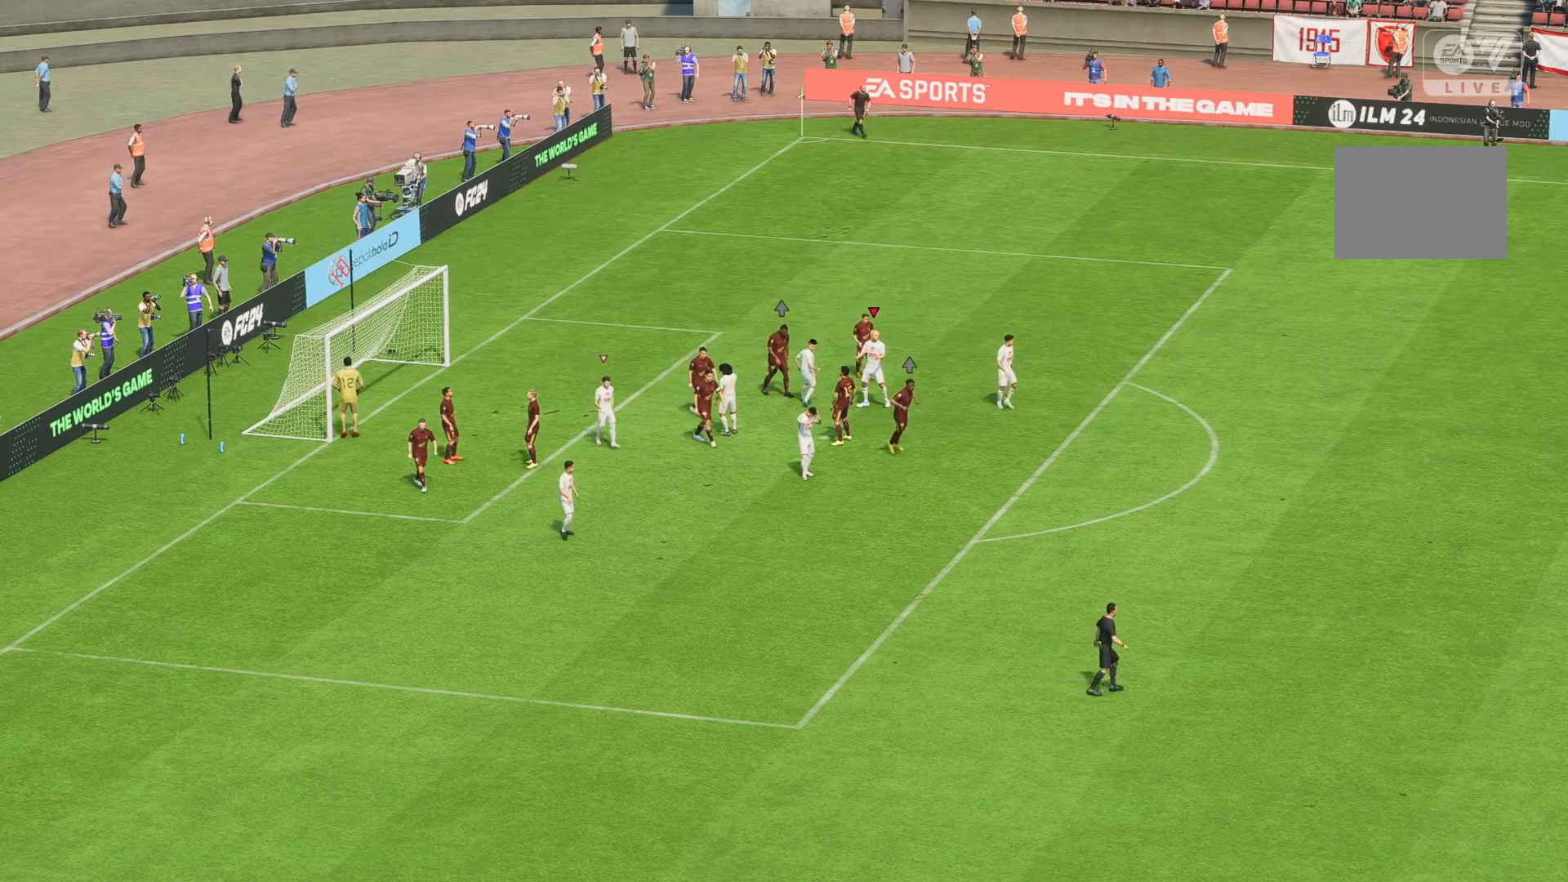
{"buttons": ["R2"], "left_stick": "center", "right_stick": "center", "events": []}
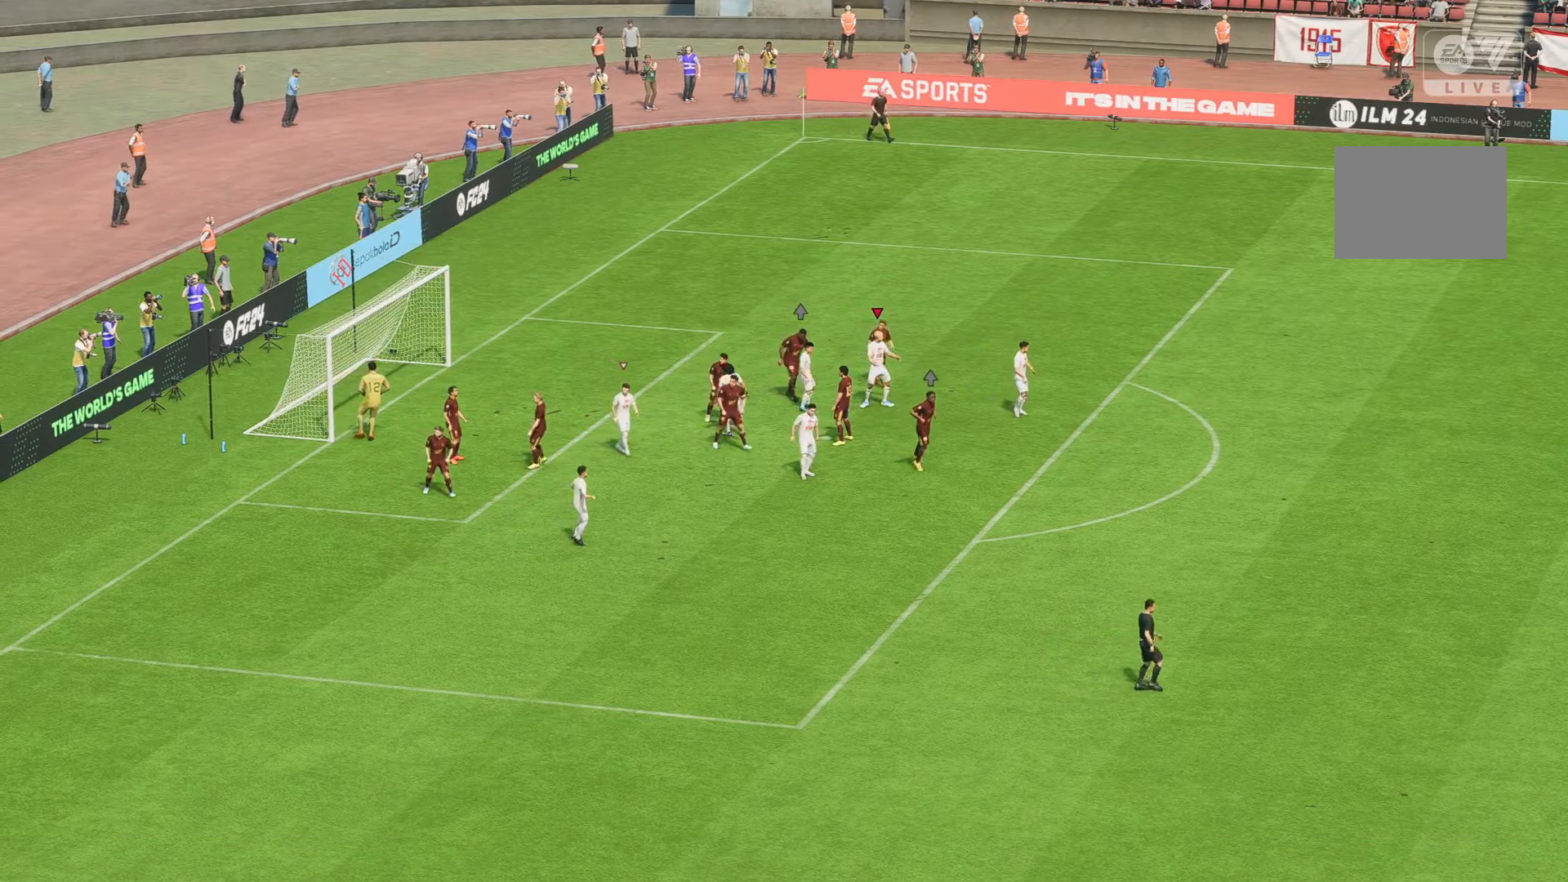
{"buttons": [], "left_stick": "center", "right_stick": "center", "events": [[367, "R2", "up"]]}